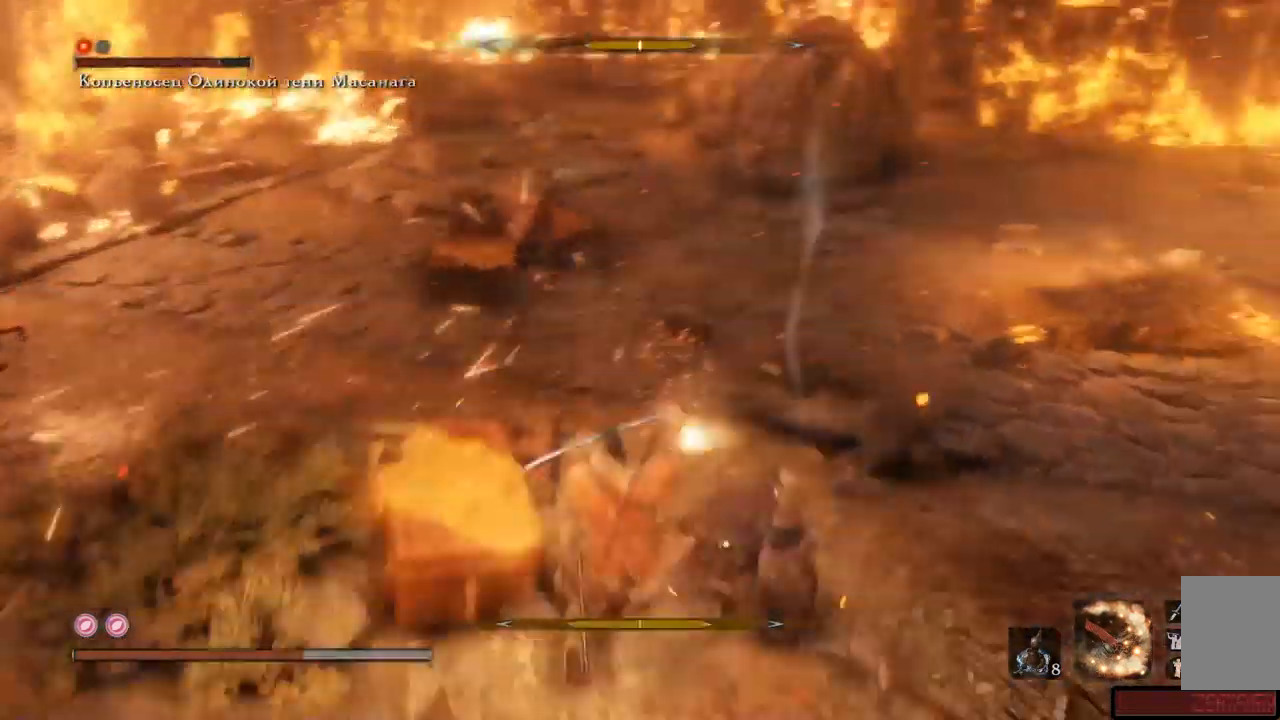
Gameplay with a controller (Xbox layout); each line is a JSON object with the inputs held at the frame after it. "events" lists button and stick changes between this image and that frame as [ms after this image, input, new state], when the widget could be followed in between. Not read: L3 R3.
{"buttons": [], "left_stick": "left", "right_stick": "center", "events": [[67, "L1", "up"], [133, "A", "up"], [200, "A", "down"], [234, "A", "up"], [284, "A", "down"], [384, "A", "up"], [400, "left_stick", "left"], [434, "A", "down"], [501, "A", "up"]]}
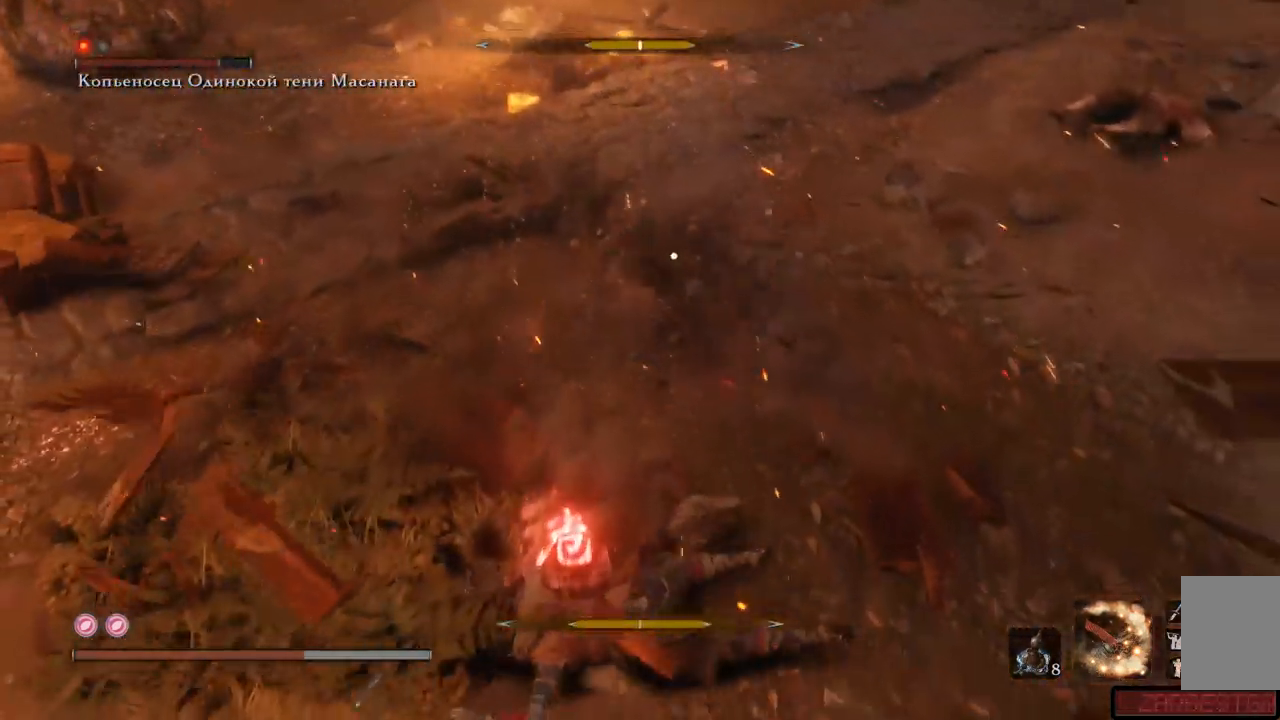
{"buttons": [], "left_stick": "up-left", "right_stick": "center", "events": [[66, "A", "down"], [116, "A", "up"], [183, "A", "down"], [250, "A", "up"], [317, "A", "down"], [333, "left_stick", "up-left"], [383, "A", "up"], [467, "A", "down"], [500, "A", "up"]]}
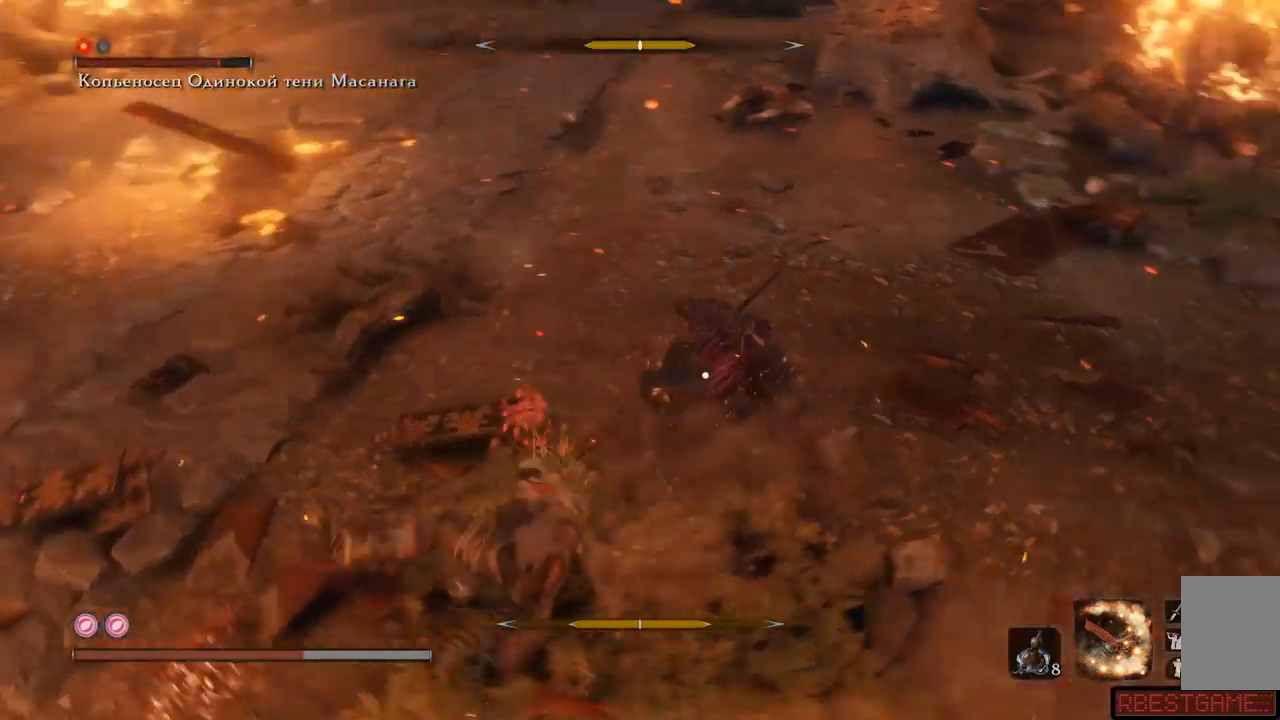
{"buttons": ["R1"], "left_stick": "up", "right_stick": "center", "events": [[300, "R1", "down"], [384, "R1", "up"], [450, "R1", "down"], [484, "left_stick", "up"]]}
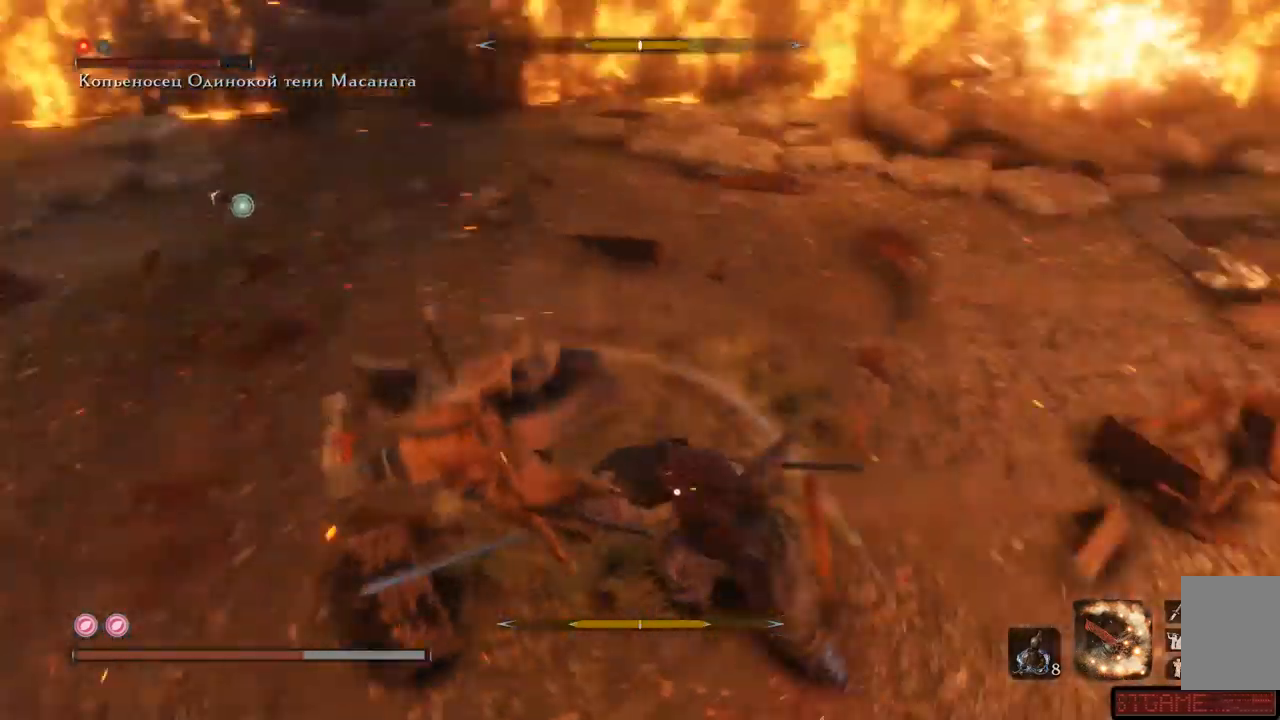
{"buttons": ["R1"], "left_stick": "up", "right_stick": "center", "events": [[16, "R1", "up"], [33, "R1", "down"], [83, "R1", "up"], [133, "R1", "down"], [183, "R1", "up"], [233, "R1", "down"], [300, "R1", "up"], [350, "R1", "down"], [400, "R1", "up"], [467, "R1", "down"]]}
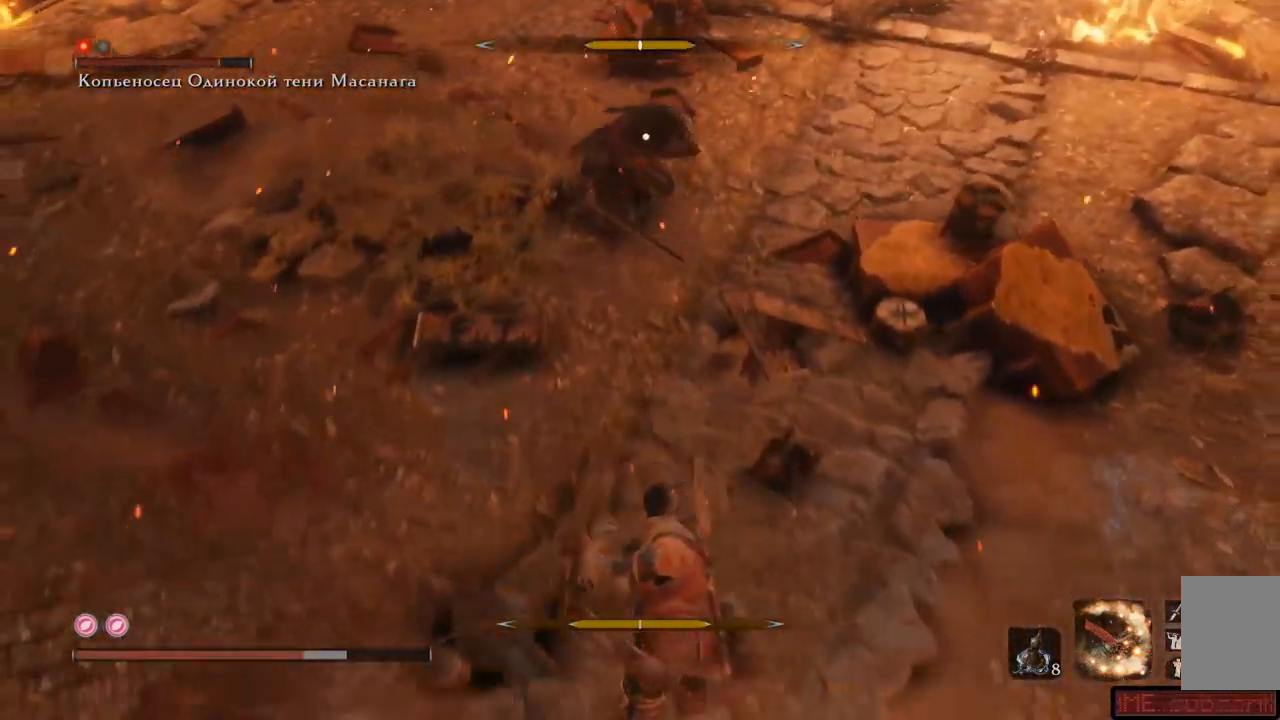
{"buttons": [], "left_stick": "left", "right_stick": "center", "events": [[17, "R1", "up"], [300, "left_stick", "up-left"], [417, "A", "down"], [417, "left_stick", "left"], [484, "A", "up"]]}
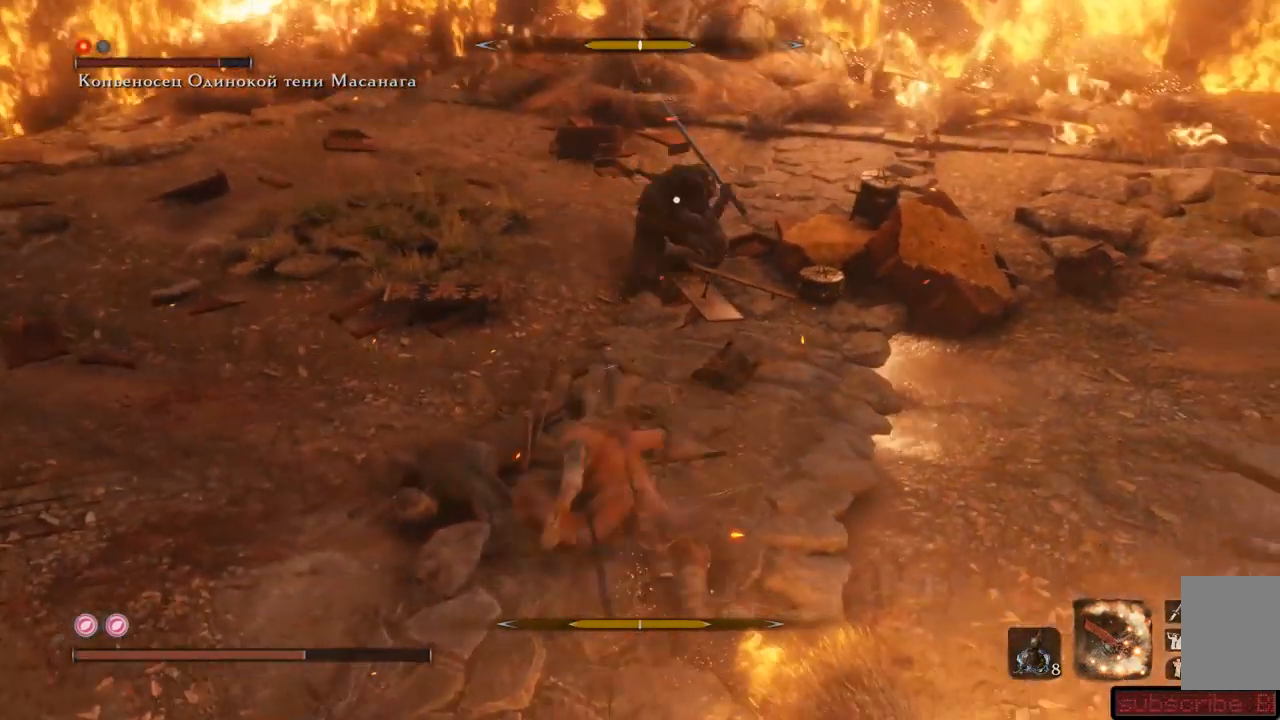
{"buttons": [], "left_stick": "down-left", "right_stick": "center", "events": [[33, "left_stick", "down-left"], [50, "A", "down"], [133, "A", "up"], [150, "A", "down"], [200, "A", "up"], [266, "A", "down"], [333, "A", "up"], [417, "A", "down"], [467, "A", "up"]]}
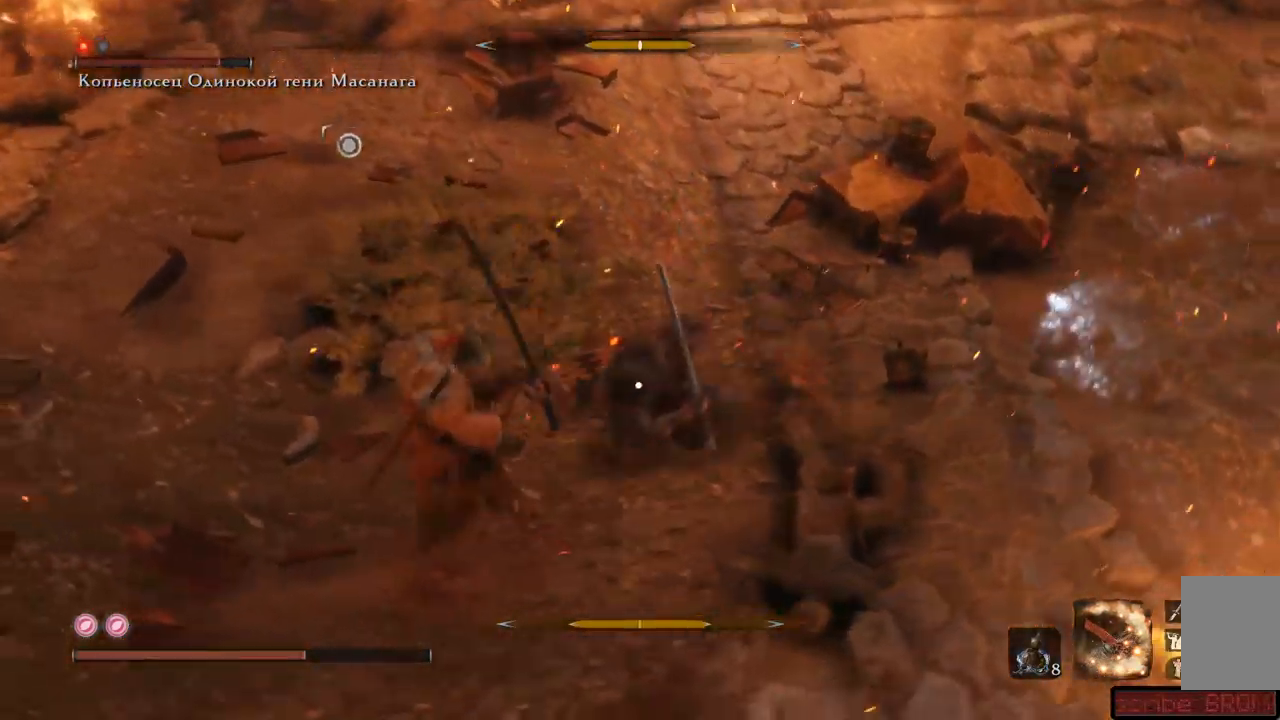
{"buttons": [], "left_stick": "down", "right_stick": "center", "events": [[300, "L1", "down"], [384, "left_stick", "down"], [467, "L1", "up"]]}
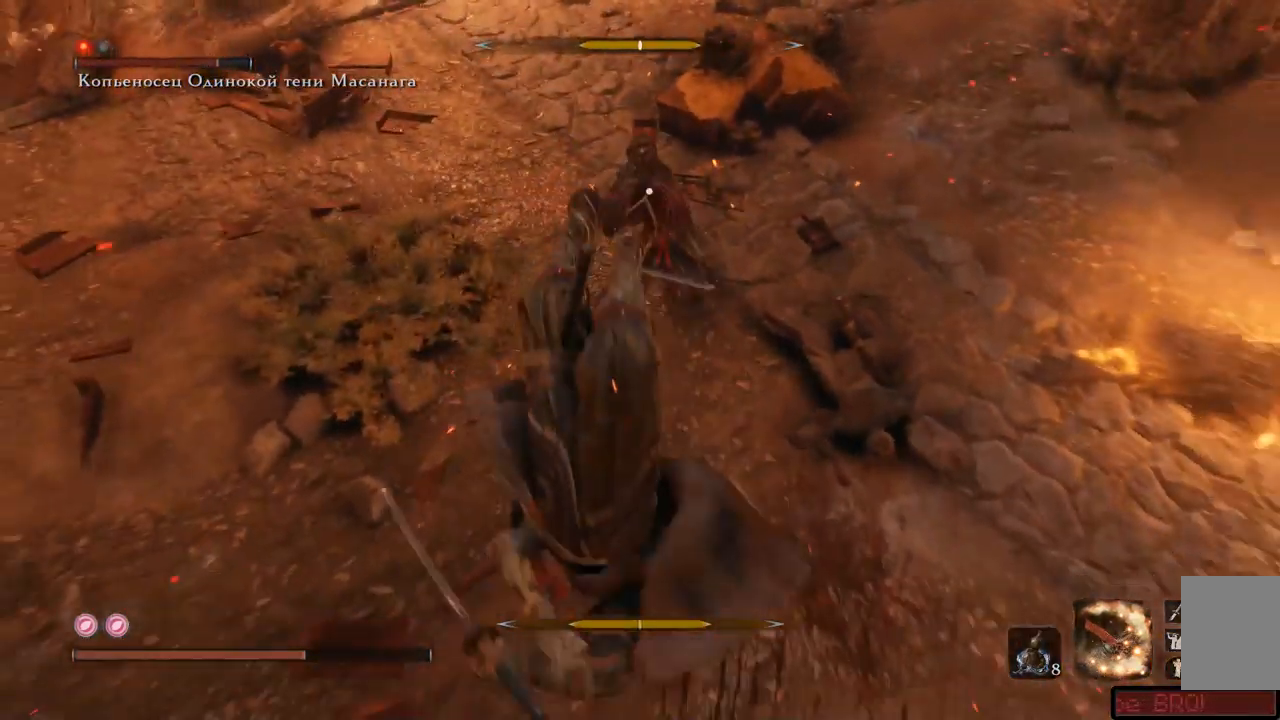
{"buttons": [], "left_stick": "up-left", "right_stick": "center", "events": [[50, "L1", "down"], [216, "L1", "up"], [367, "left_stick", "left"], [467, "left_stick", "up-left"]]}
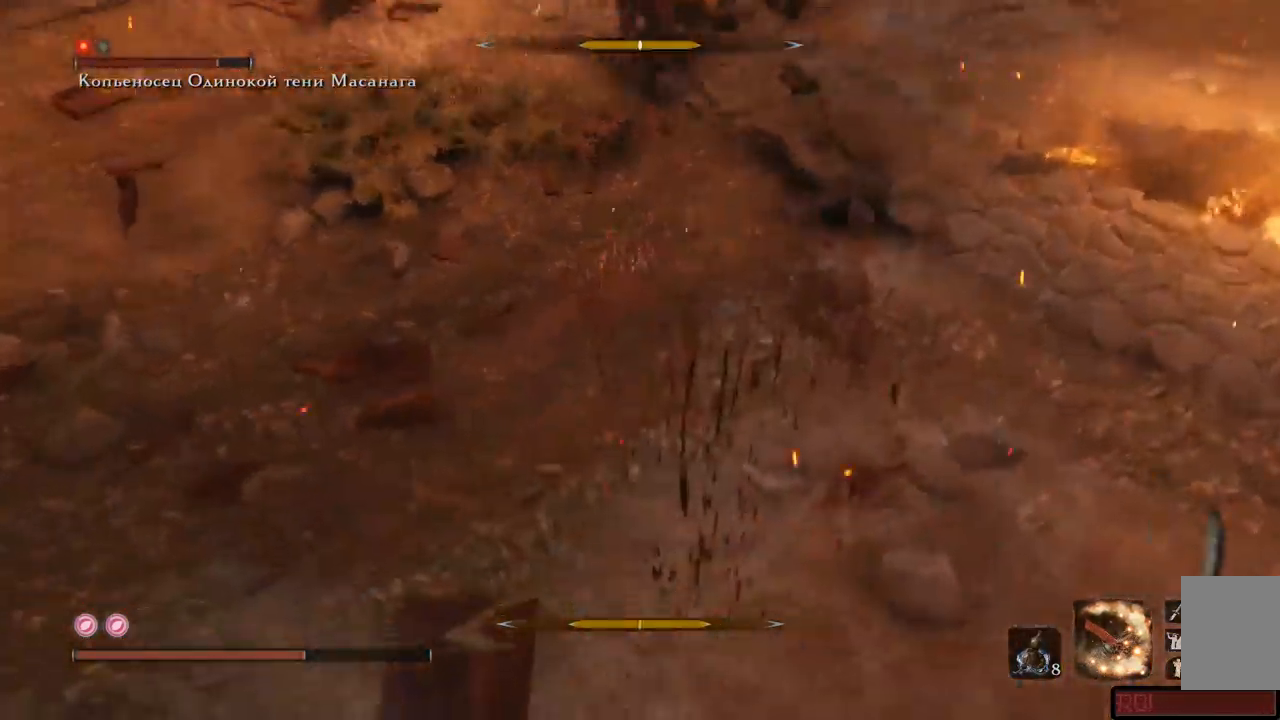
{"buttons": [], "left_stick": "up-left", "right_stick": "center", "events": [[167, "left_stick", "up"], [450, "left_stick", "up-left"]]}
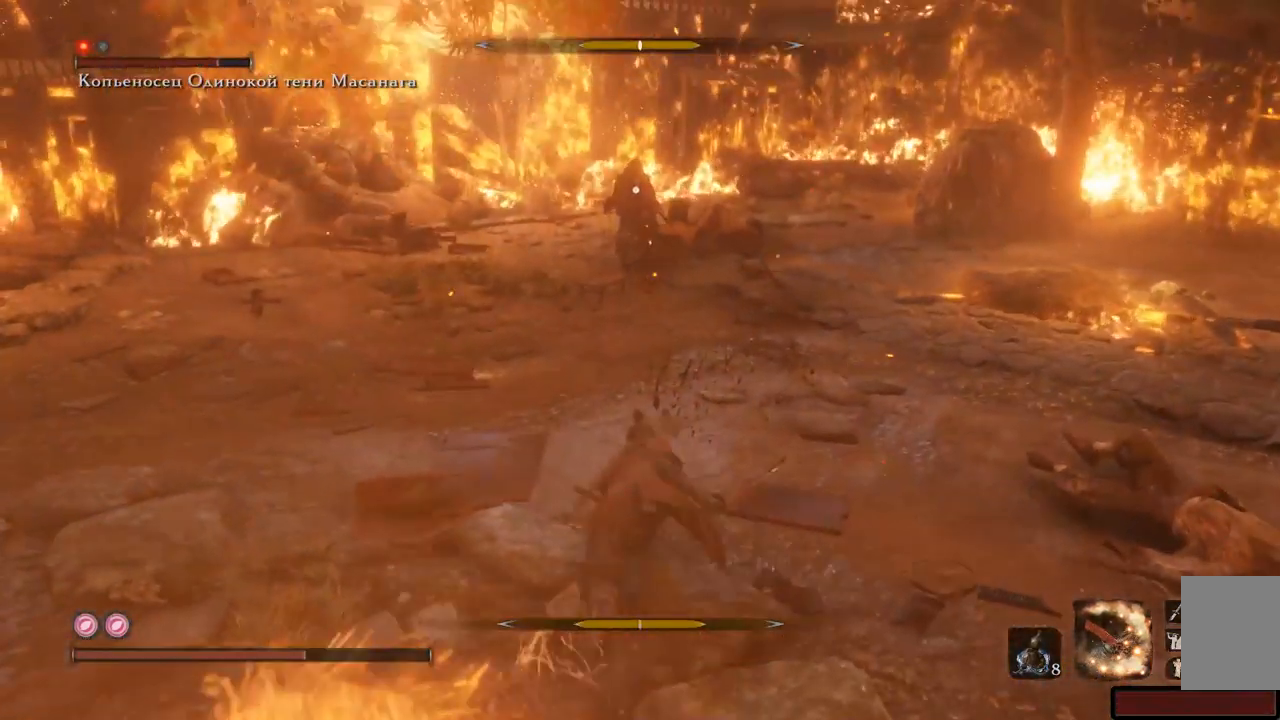
{"buttons": ["DPAD_UP"], "left_stick": "left", "right_stick": "center", "events": [[83, "left_stick", "down"], [216, "left_stick", "down-left"], [500, "DPAD_UP", "down"], [500, "left_stick", "left"]]}
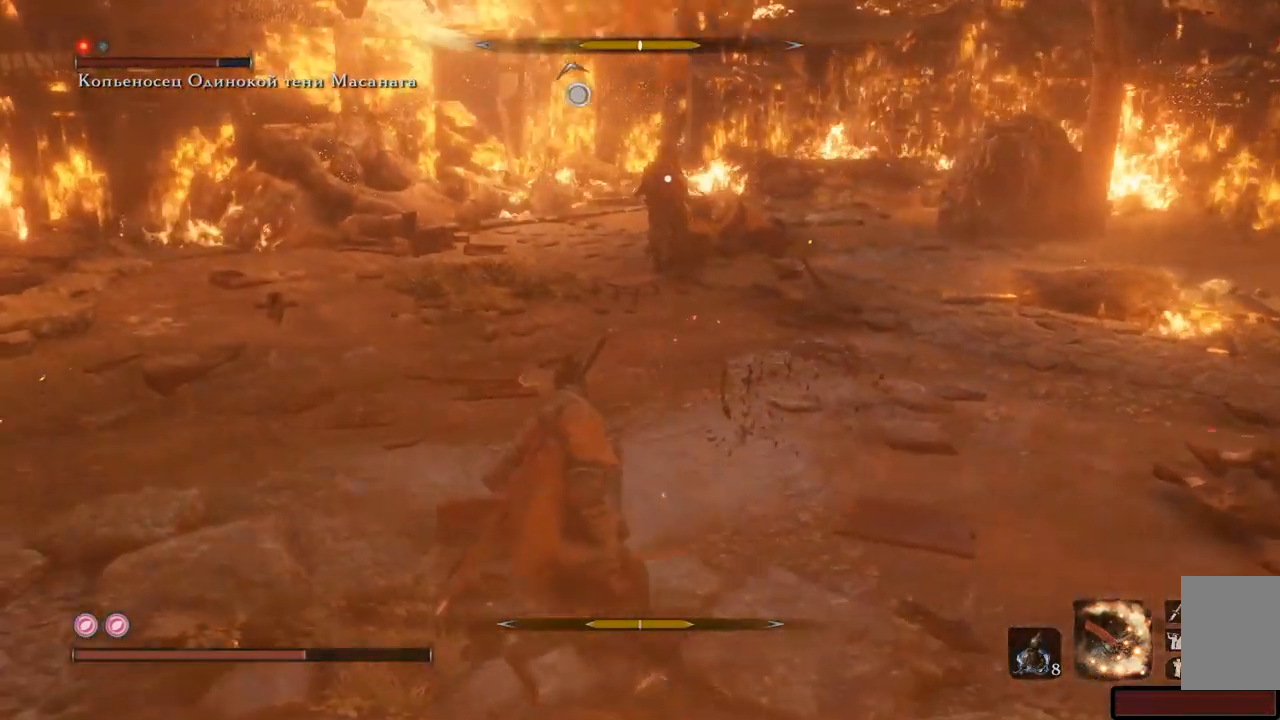
{"buttons": [], "left_stick": "up-left", "right_stick": "center", "events": [[67, "DPAD_UP", "up"], [300, "left_stick", "up-left"]]}
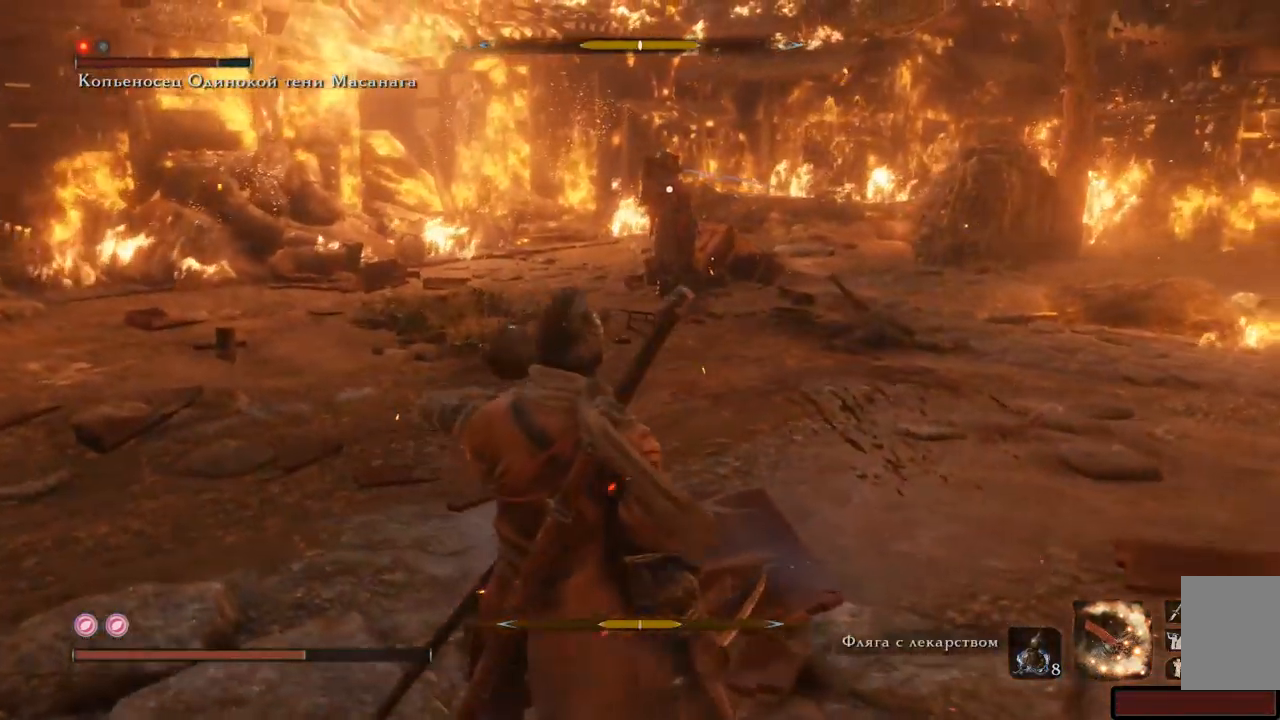
{"buttons": ["A"], "left_stick": "up", "right_stick": "center", "events": [[33, "A", "down"], [33, "left_stick", "up"], [116, "A", "up"], [200, "A", "down"], [266, "A", "up"], [333, "A", "down"], [400, "A", "up"], [467, "A", "down"]]}
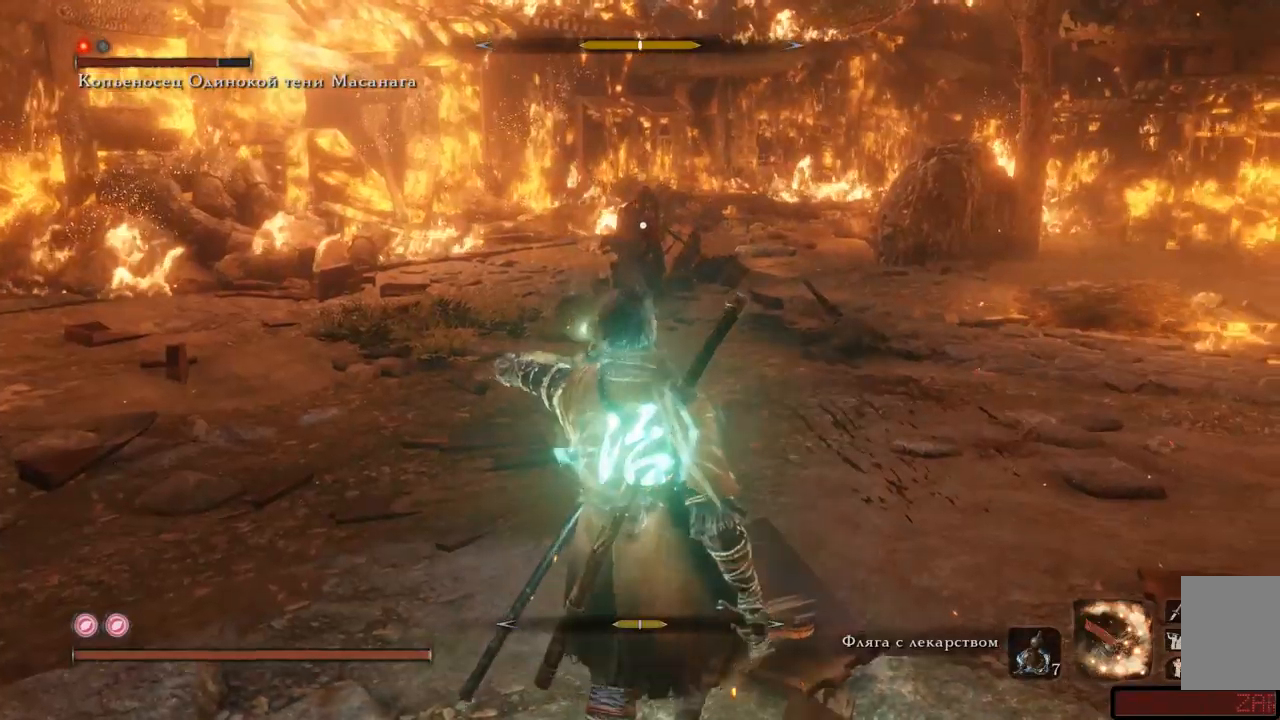
{"buttons": ["A"], "left_stick": "up", "right_stick": "center", "events": [[33, "A", "up"], [100, "A", "down"], [150, "A", "up"], [234, "A", "down"], [300, "A", "up"], [367, "A", "down"], [417, "A", "up"], [484, "A", "down"]]}
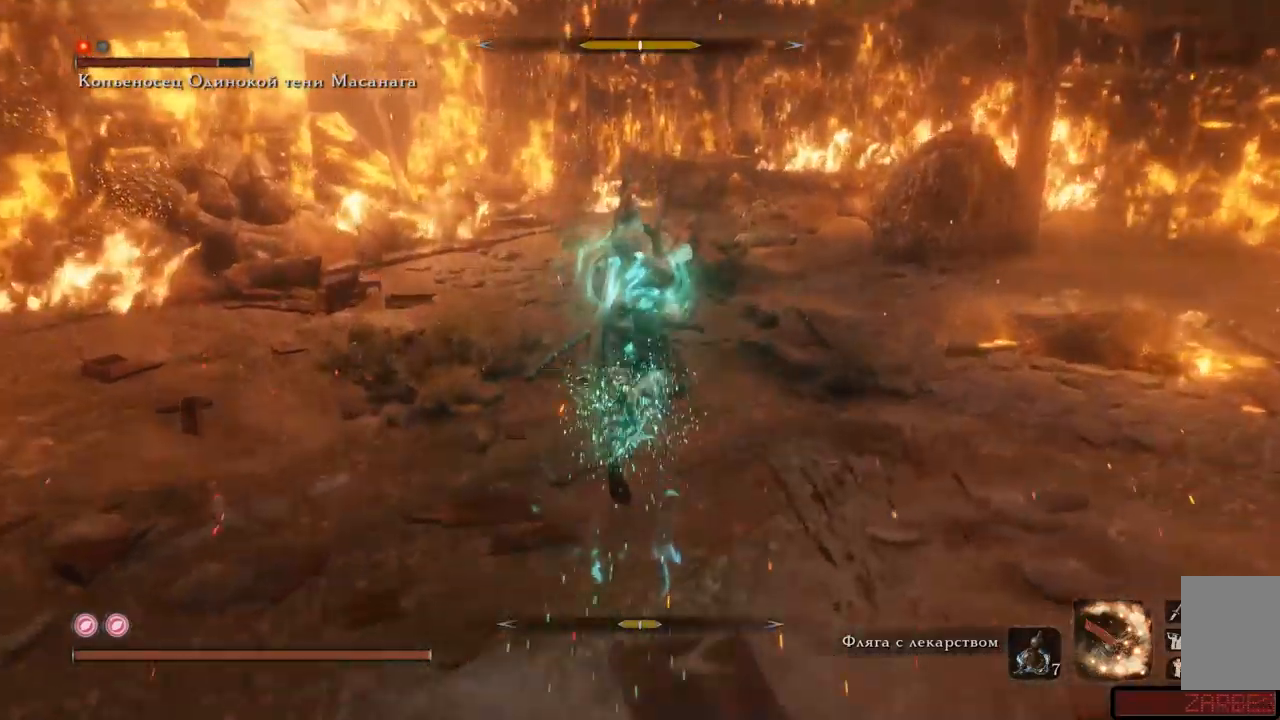
{"buttons": [], "left_stick": "up", "right_stick": "center", "events": [[50, "A", "up"], [116, "A", "down"], [166, "A", "up"], [383, "R1", "down"], [483, "R1", "up"]]}
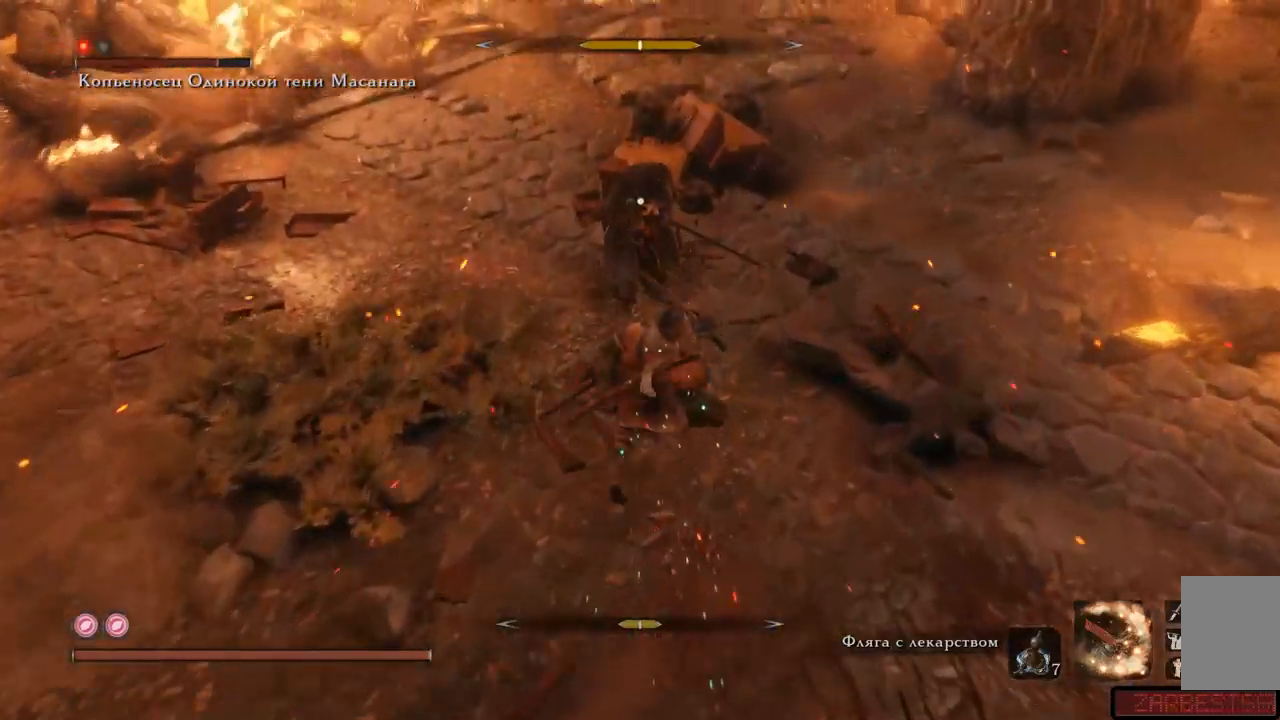
{"buttons": ["R1"], "left_stick": "up", "right_stick": "center", "events": [[50, "R1", "down"], [117, "R1", "up"], [150, "R1", "down"], [217, "R1", "up"], [250, "R1", "down"], [317, "R1", "up"], [384, "R1", "down"], [434, "R1", "up"], [484, "R1", "down"]]}
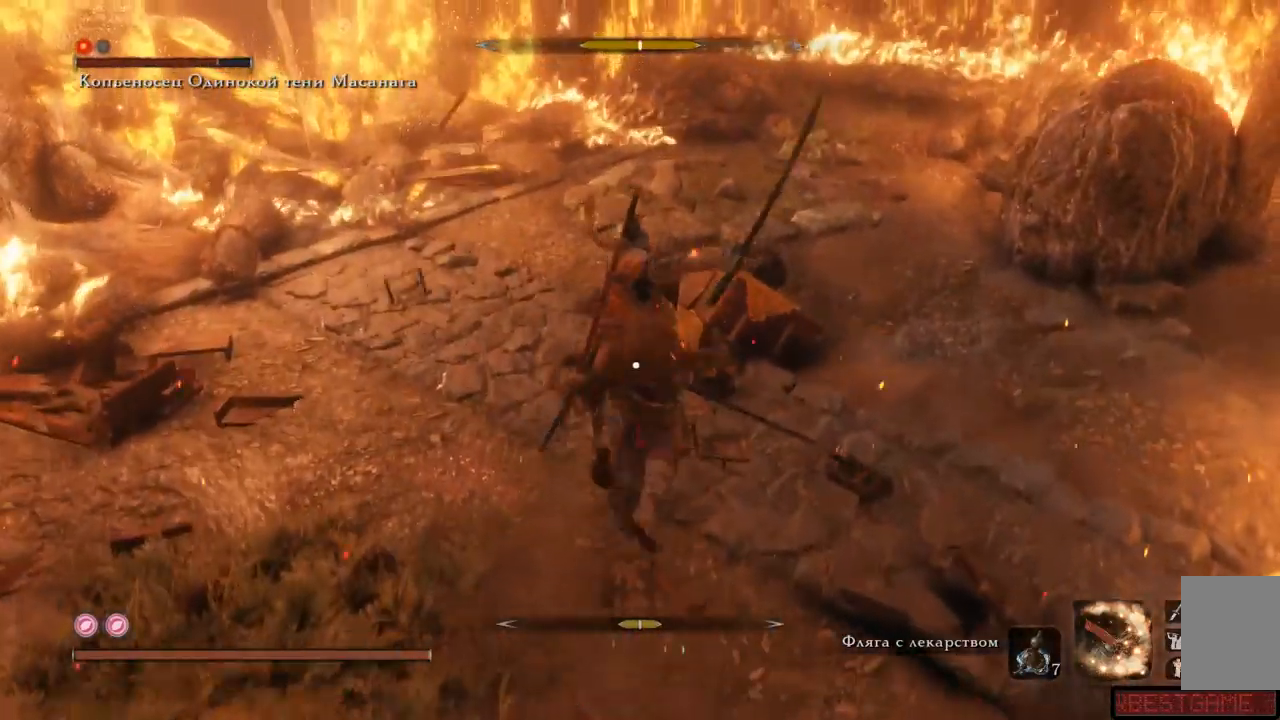
{"buttons": ["R1"], "left_stick": "up", "right_stick": "center", "events": [[66, "R1", "up"], [133, "R1", "down"], [200, "R1", "up"], [250, "R1", "down"], [317, "R1", "up"], [367, "R1", "down"], [433, "R1", "up"], [483, "R1", "down"]]}
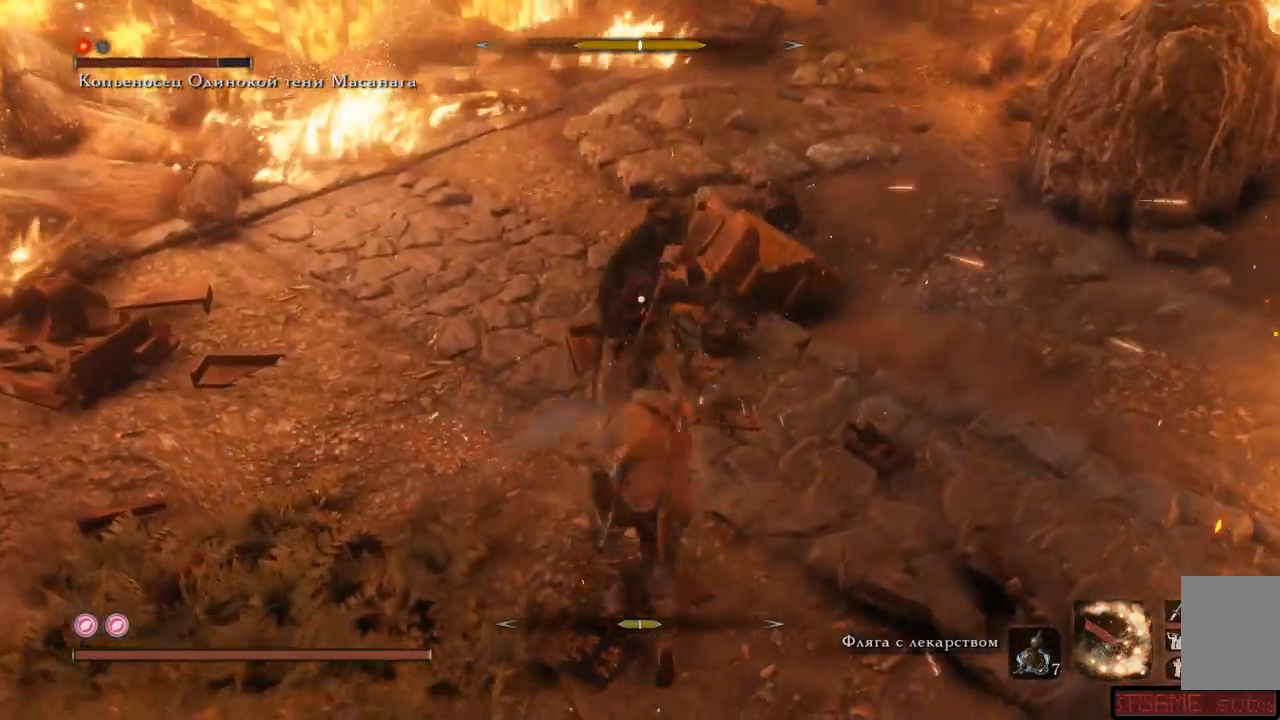
{"buttons": ["R1"], "left_stick": "up", "right_stick": "center", "events": [[50, "R1", "up"], [100, "R1", "down"], [184, "R1", "up"], [217, "R1", "down"], [284, "R1", "up"], [334, "R1", "down"], [401, "R1", "up"], [467, "R1", "down"]]}
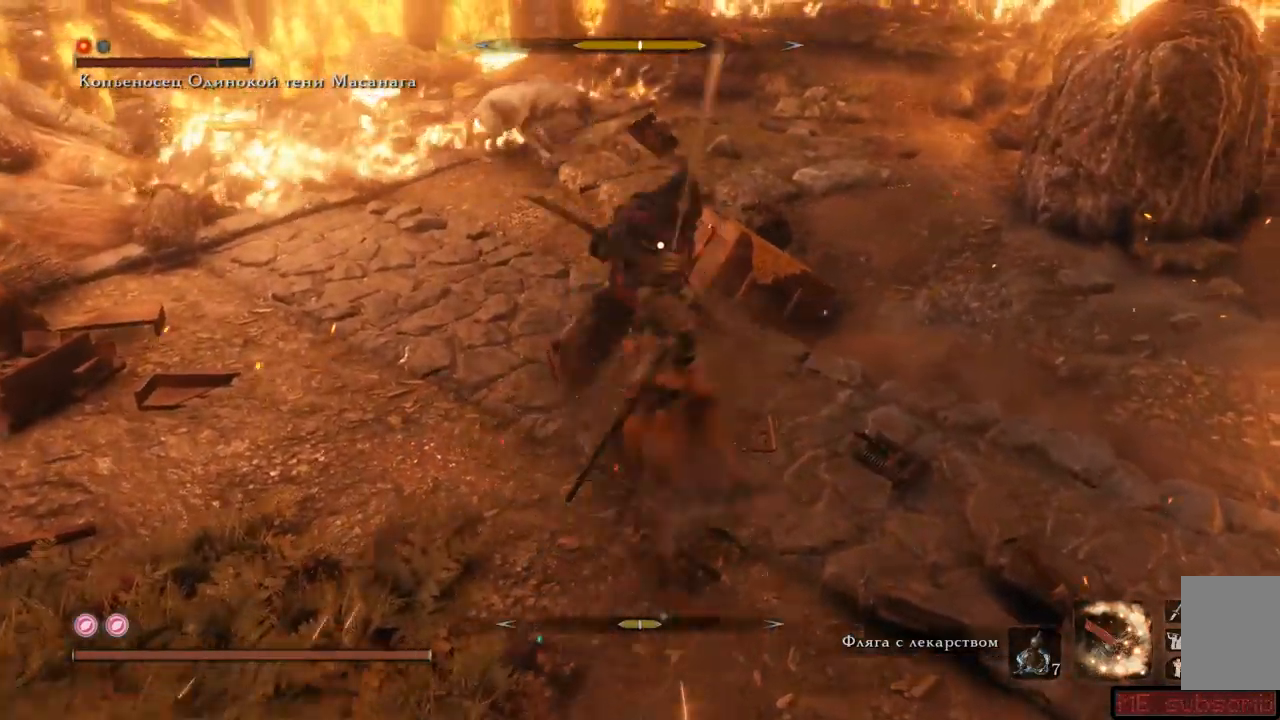
{"buttons": [], "left_stick": "up", "right_stick": "center", "events": [[67, "R1", "up"], [83, "R1", "down"], [167, "R1", "up"], [183, "R1", "down"], [250, "R1", "up"], [317, "R1", "down"], [400, "R1", "up"], [434, "R1", "down"], [500, "R1", "up"]]}
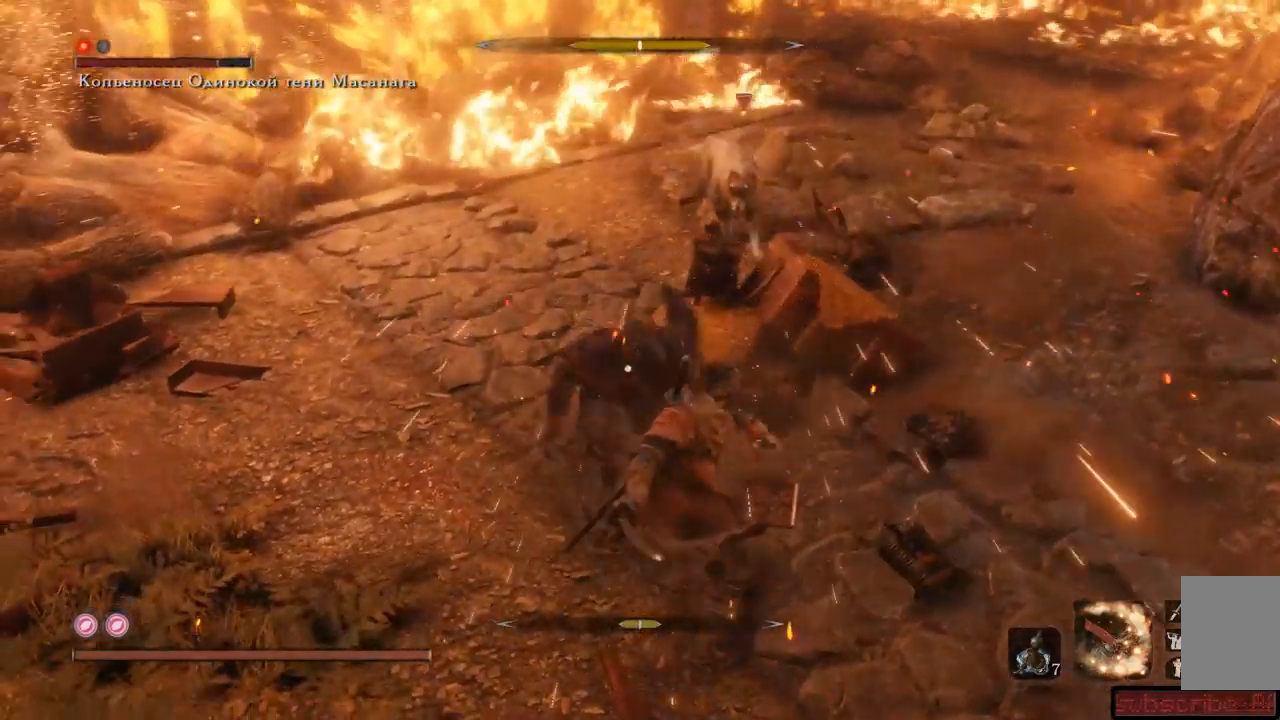
{"buttons": ["R1"], "left_stick": "up", "right_stick": "center", "events": [[50, "R1", "down"], [134, "R1", "up"], [167, "R1", "down"], [251, "R1", "up"], [267, "R1", "down"], [351, "R1", "up"], [384, "R1", "down"], [467, "R1", "up"], [501, "R1", "down"]]}
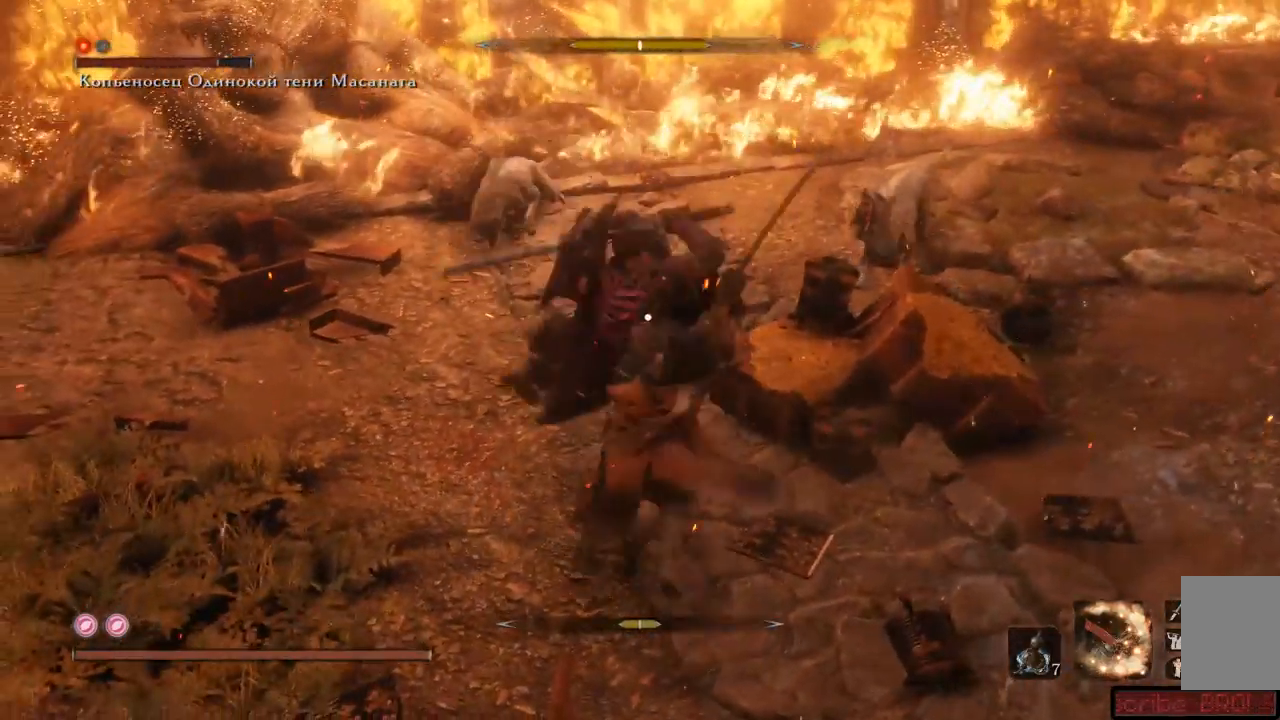
{"buttons": ["R1"], "left_stick": "up", "right_stick": "center", "events": [[83, "R1", "up"], [117, "R1", "down"], [200, "R1", "up"], [233, "R1", "down"], [300, "R1", "up"], [334, "R1", "down"]]}
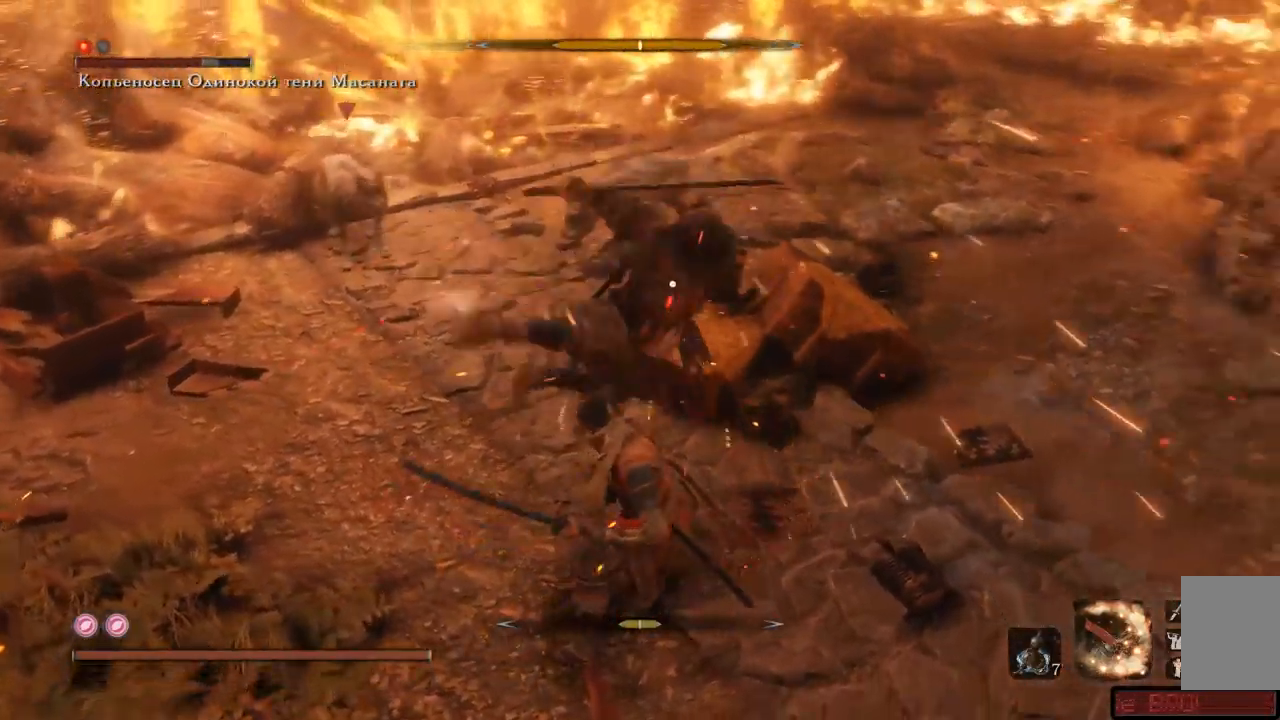
{"buttons": ["L1"], "left_stick": "up", "right_stick": "center", "events": [[50, "R1", "up"], [84, "R1", "down"], [167, "R1", "up"], [201, "R1", "down"], [267, "R1", "up"], [317, "R1", "down"], [351, "R1", "up"], [384, "L1", "down"]]}
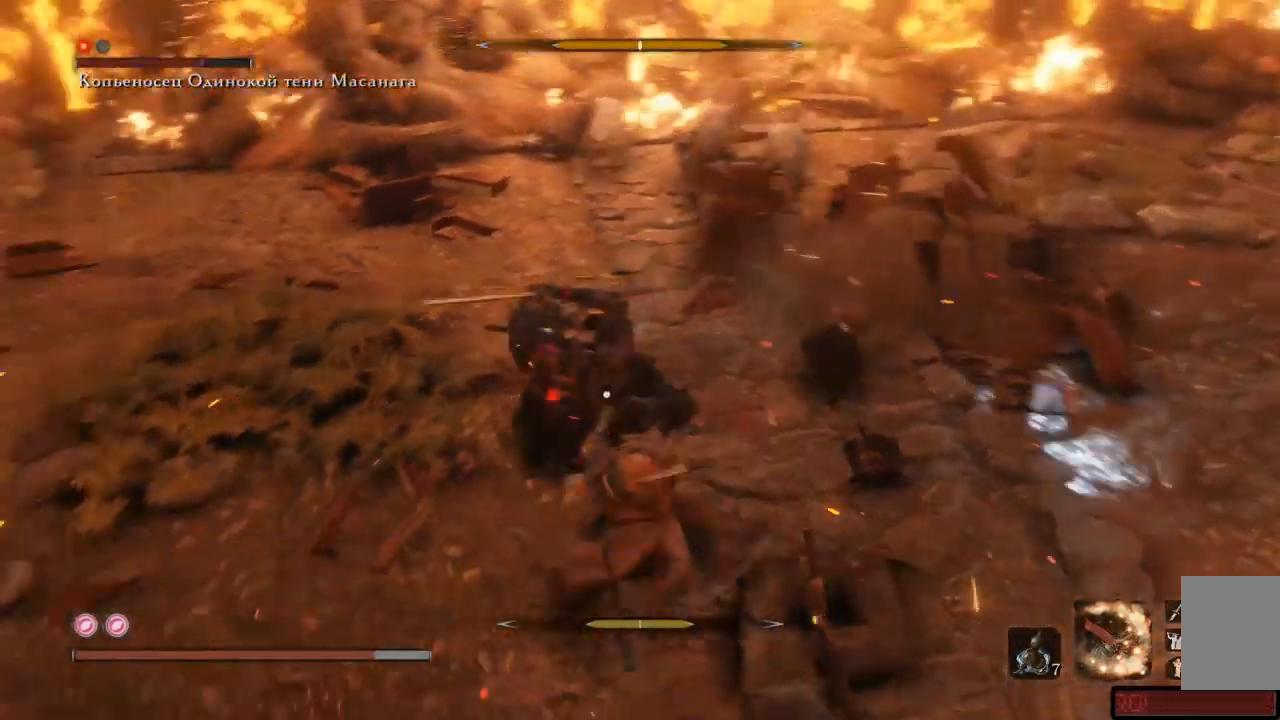
{"buttons": [], "left_stick": "down", "right_stick": "center", "events": [[33, "A", "down"], [33, "L1", "up"], [50, "left_stick", "down-right"], [117, "A", "up"], [200, "A", "down"], [217, "left_stick", "down"], [233, "A", "up"], [300, "A", "down"], [367, "A", "up"], [434, "A", "down"], [500, "A", "up"]]}
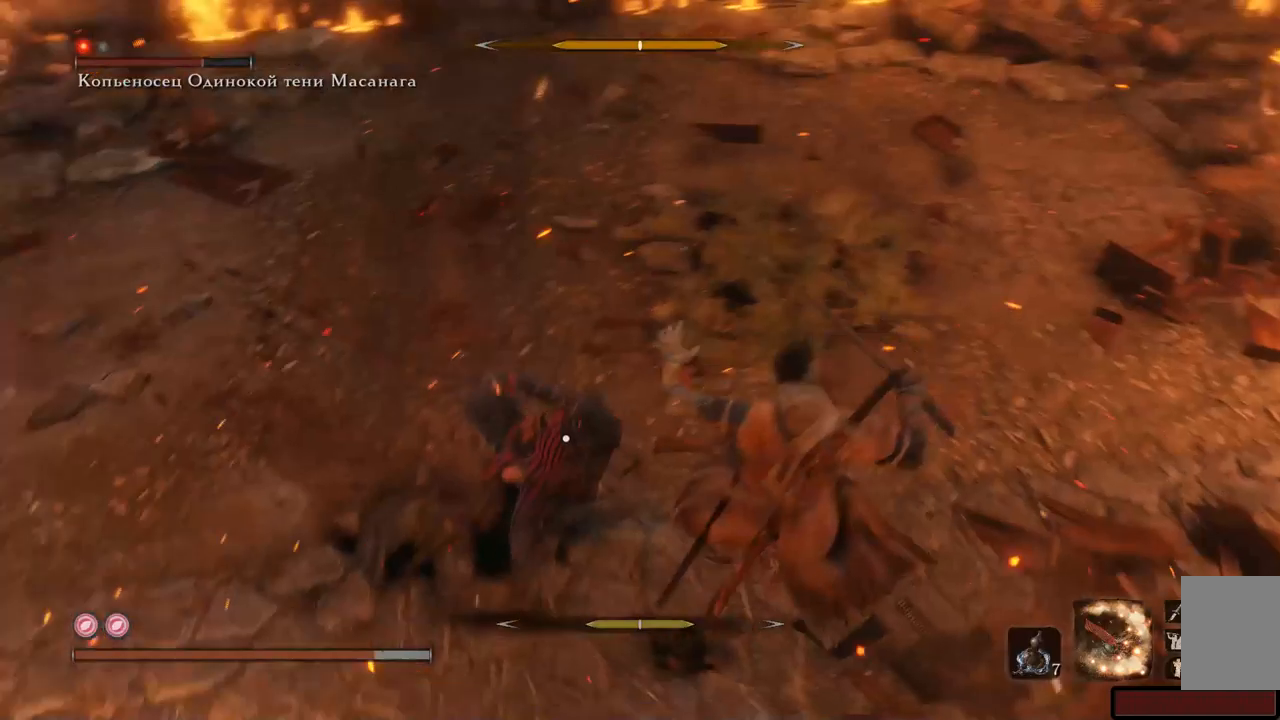
{"buttons": [], "left_stick": "up", "right_stick": "center", "events": [[67, "A", "down"], [134, "A", "up"], [151, "left_stick", "left"], [267, "left_stick", "up-left"], [434, "left_stick", "up"]]}
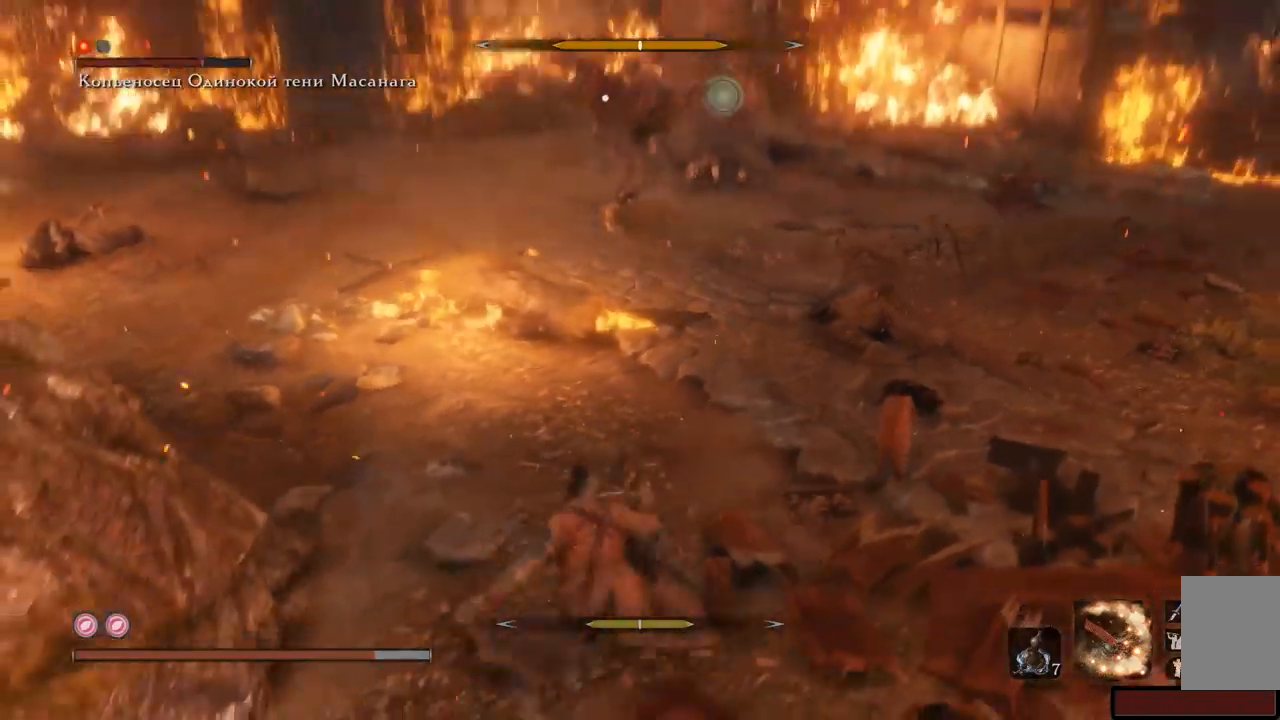
{"buttons": ["A"], "left_stick": "up", "right_stick": "center", "events": [[150, "A", "down"], [267, "A", "up"], [350, "A", "down"], [434, "A", "up"], [484, "A", "down"]]}
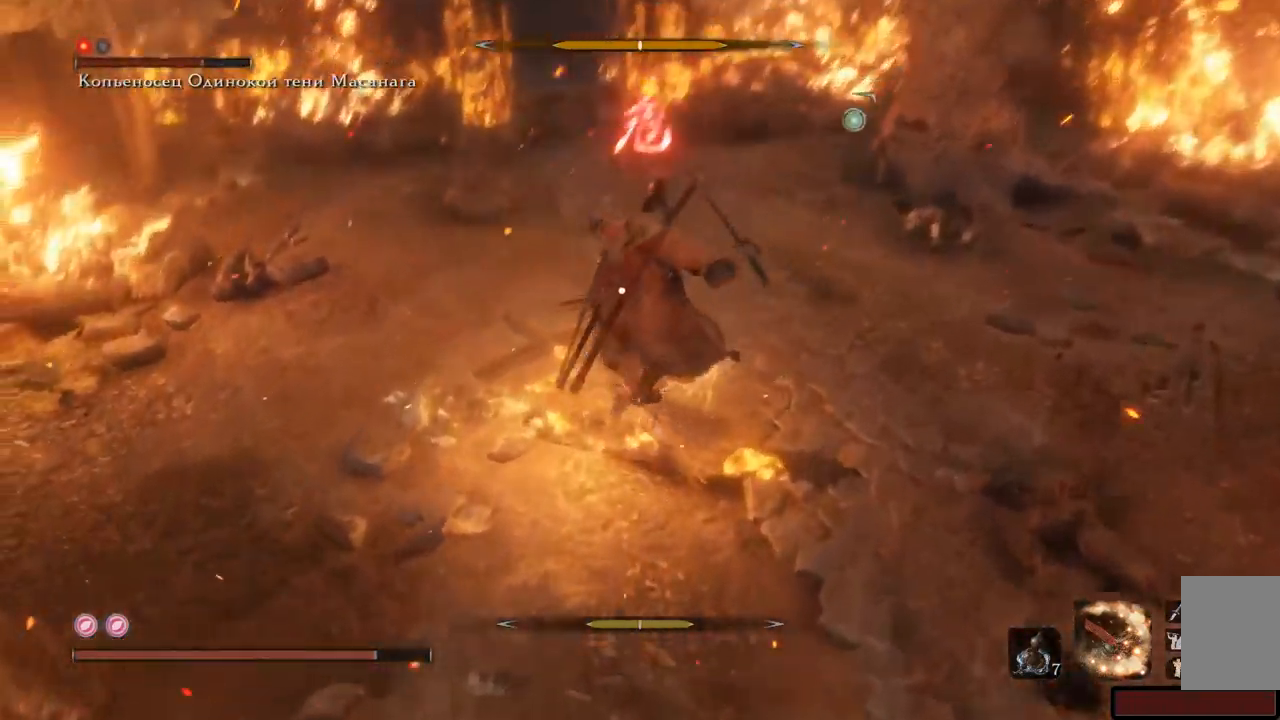
{"buttons": [], "left_stick": "up", "right_stick": "center", "events": [[34, "A", "up"], [150, "R1", "down"], [234, "R1", "up"], [301, "R1", "down"], [367, "R1", "up"], [417, "R1", "down"], [484, "R1", "up"]]}
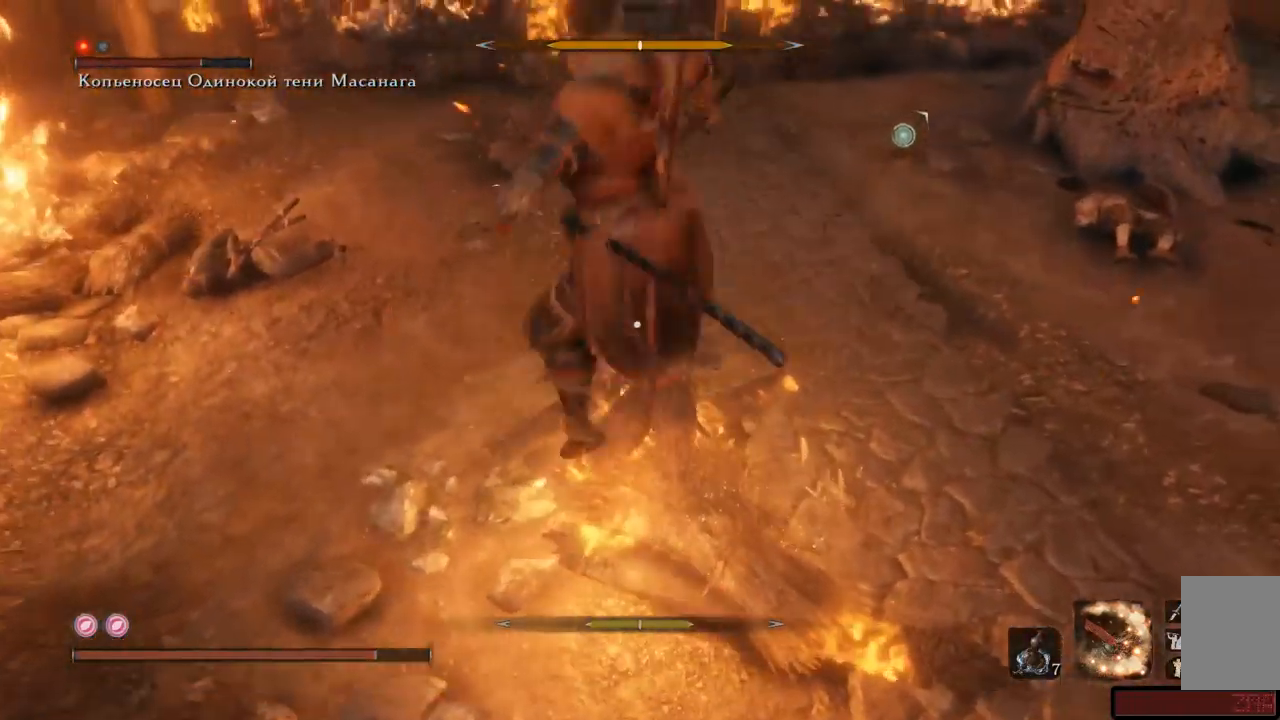
{"buttons": [], "left_stick": "up", "right_stick": "center", "events": [[33, "R1", "down"], [117, "R1", "up"], [167, "R1", "down"], [233, "R1", "up"], [283, "R1", "down"], [367, "R1", "up"], [417, "R1", "down"], [484, "R1", "up"]]}
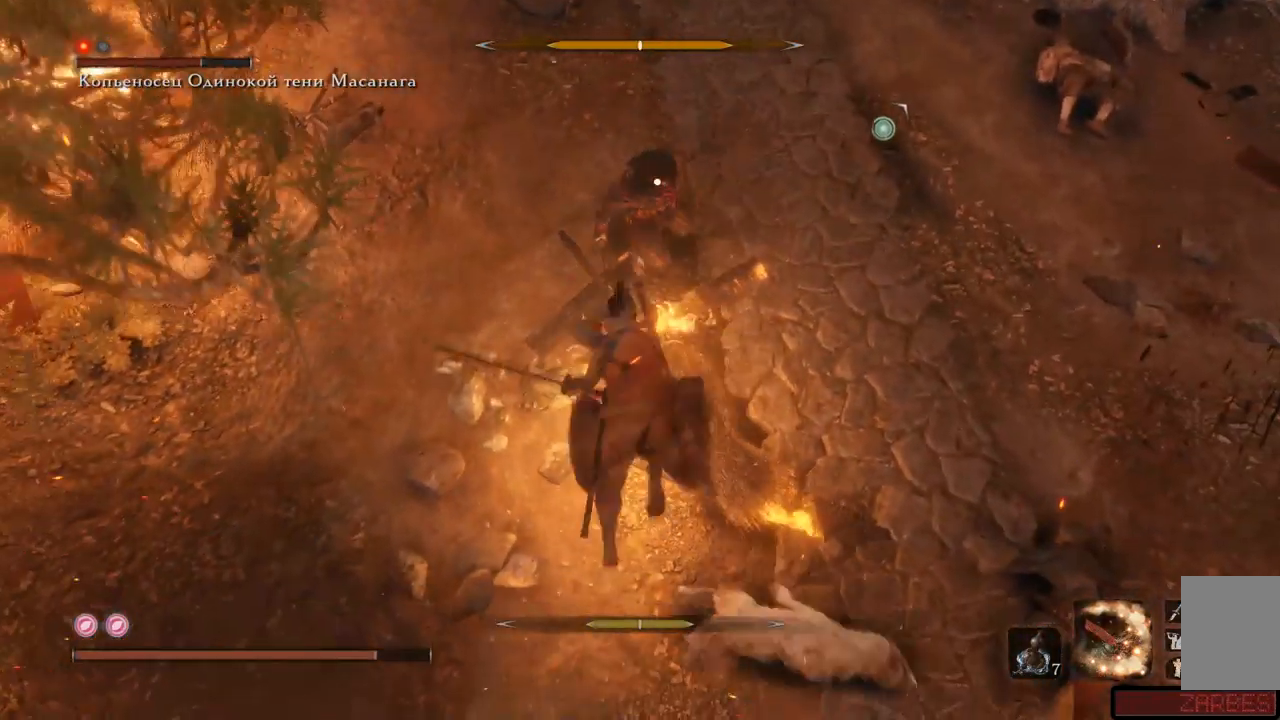
{"buttons": ["A", "R1"], "left_stick": "up", "right_stick": "center", "events": [[34, "R1", "down"], [117, "R1", "up"], [167, "R1", "down"], [234, "R1", "up"], [284, "R1", "down"], [334, "R1", "up"], [501, "A", "down"], [501, "R1", "down"]]}
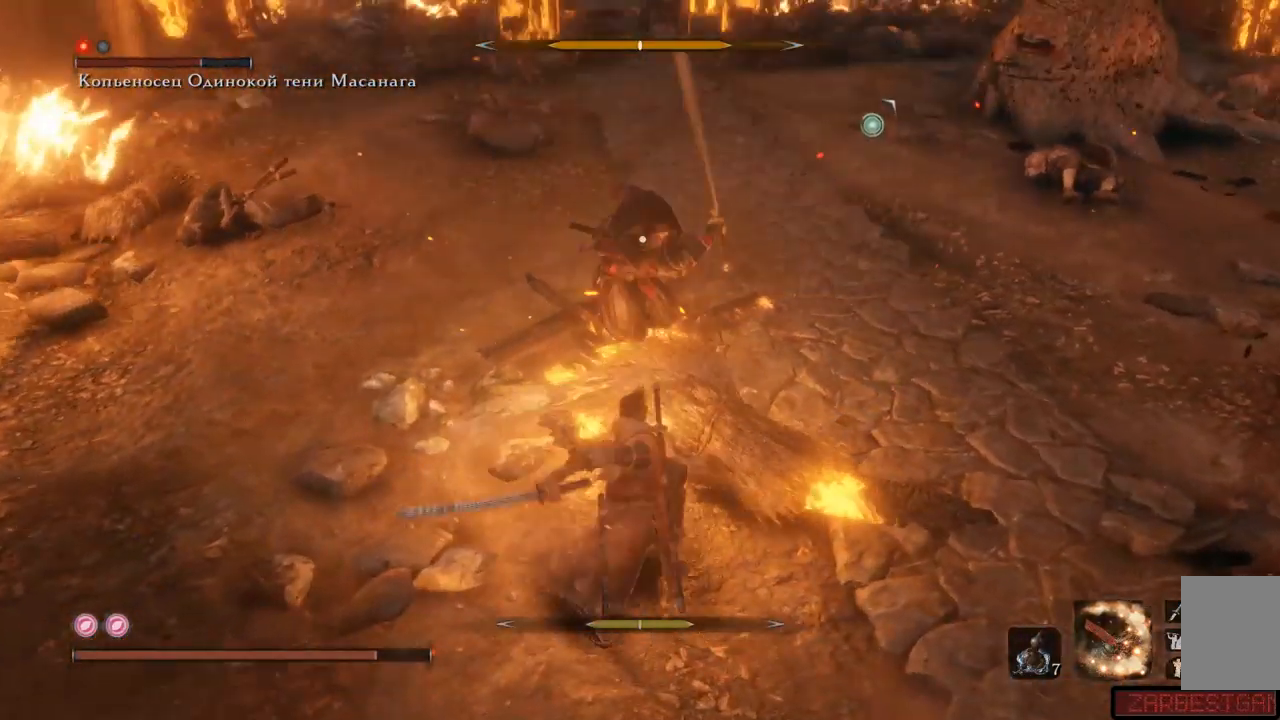
{"buttons": ["A", "L1", "R1"], "left_stick": "up", "right_stick": "center"}
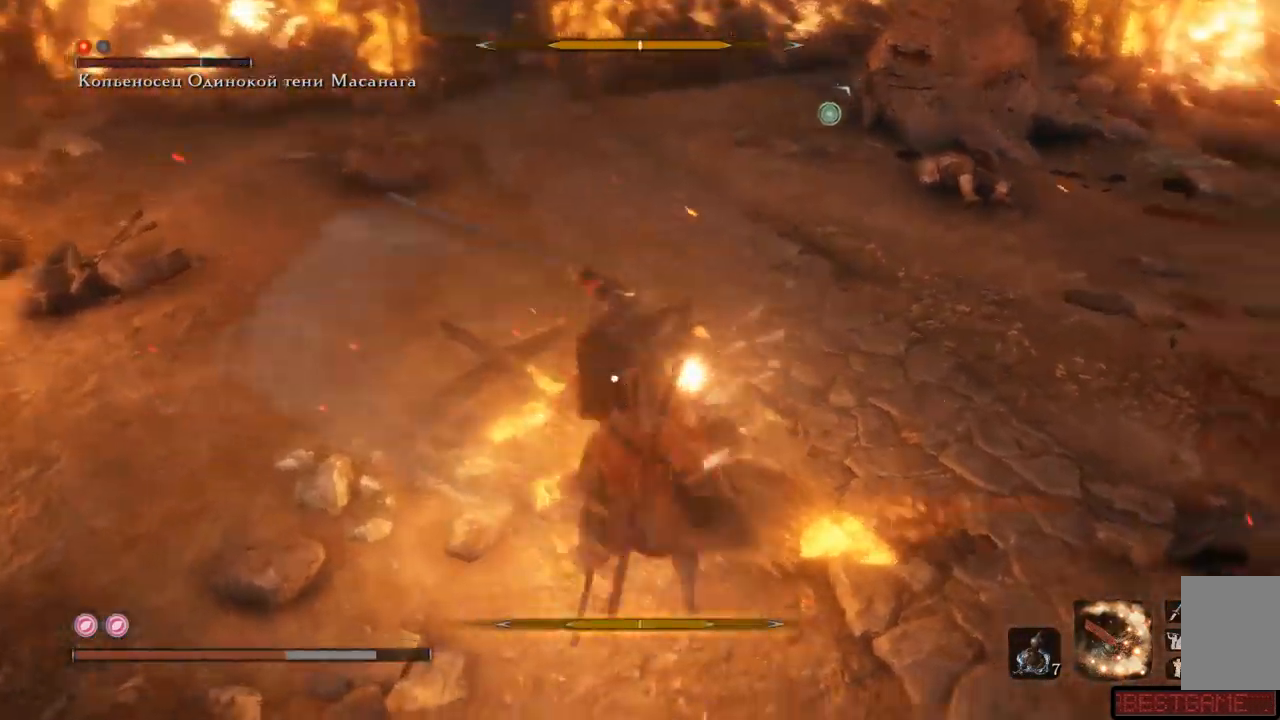
{"buttons": ["L1"], "left_stick": "up", "right_stick": "center", "events": [[84, "A", "up"], [84, "R1", "up"], [117, "A", "down"], [134, "R1", "down"], [184, "A", "up"], [201, "R1", "up"], [234, "R1", "down"], [251, "A", "down"], [317, "A", "up"], [317, "R1", "up"]]}
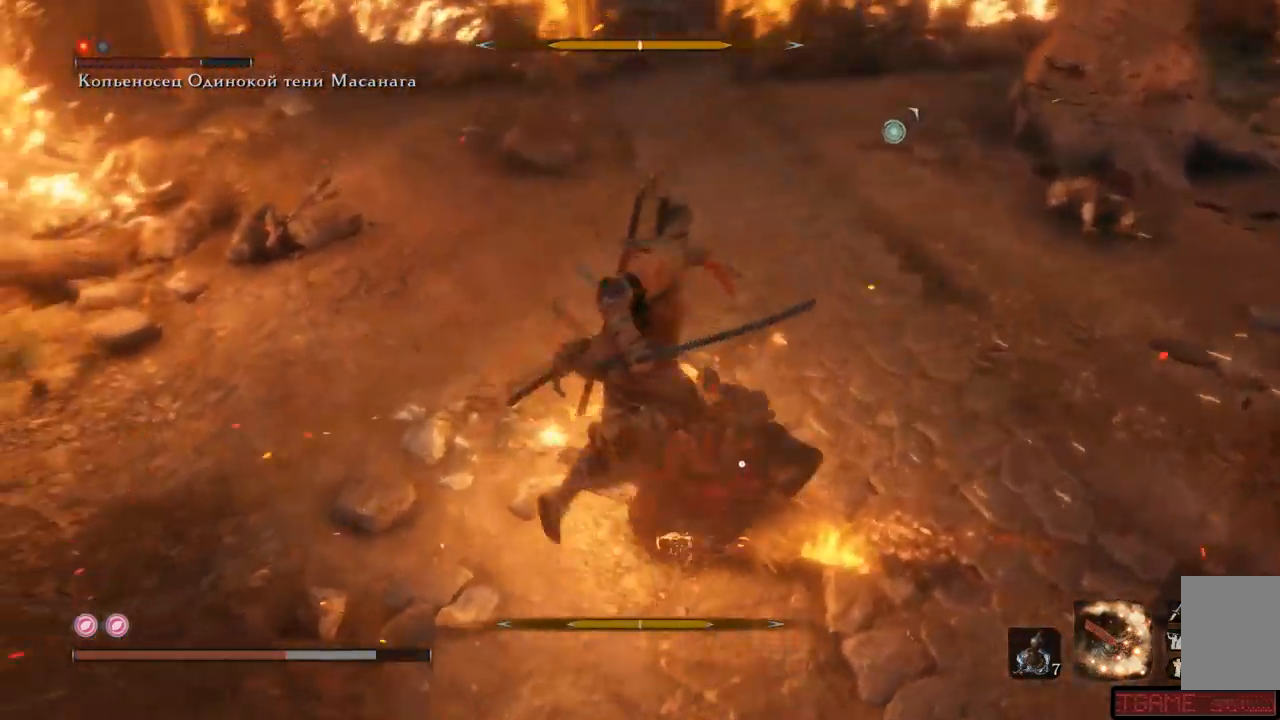
{"buttons": ["A", "L1", "R1"], "left_stick": "up", "right_stick": "center", "events": [[17, "A", "down"], [83, "A", "up"], [133, "A", "down"], [150, "R1", "down"], [200, "A", "up"], [200, "R1", "up"], [217, "R1", "down"], [283, "A", "down"], [300, "A", "up"], [317, "R1", "up"], [367, "R1", "down"], [384, "A", "down"], [450, "A", "up"], [450, "R1", "up"], [500, "A", "down"], [500, "R1", "down"]]}